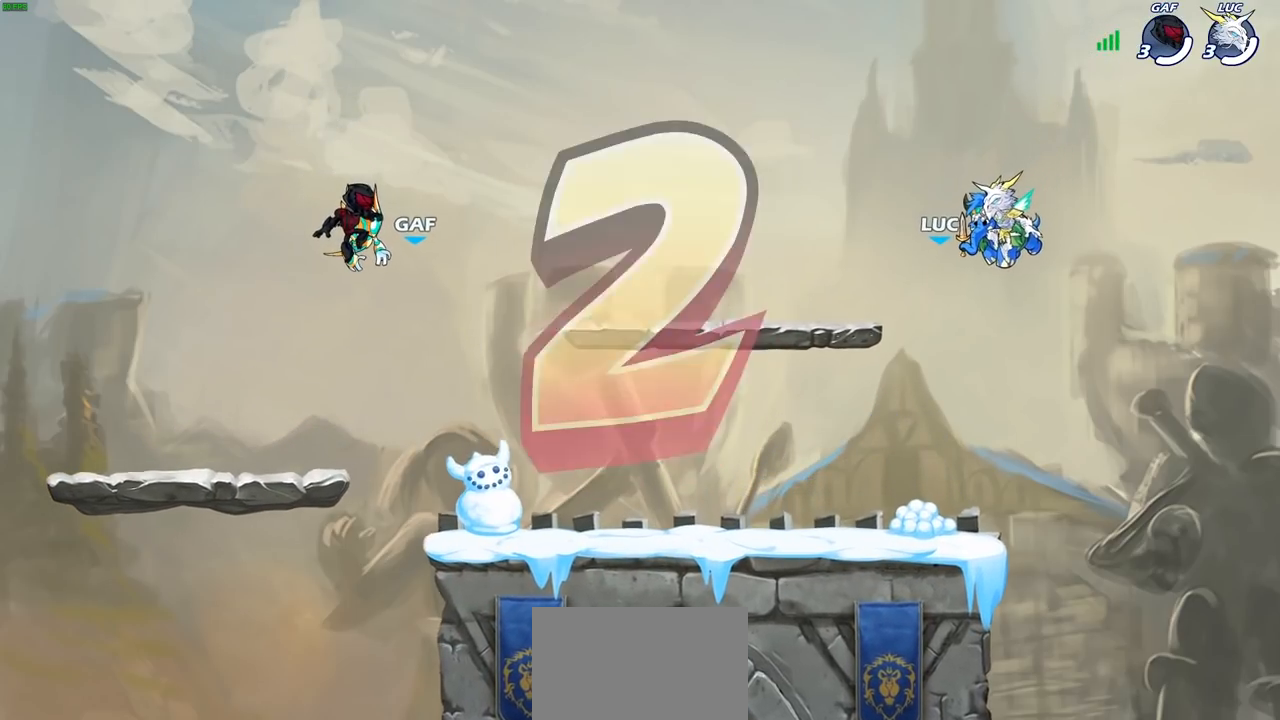
Gameplay with a controller (PlayStation layout); each line is a JSON object with the inputs held at the frame after it. "events" lists button and stick changes between this image and that frame as [ms after this image, input, new state], when the widget could be followed in between.
{"buttons": ["SELECT"], "left_stick": "center", "right_stick": "center", "events": [[483, "SELECT", "down"]]}
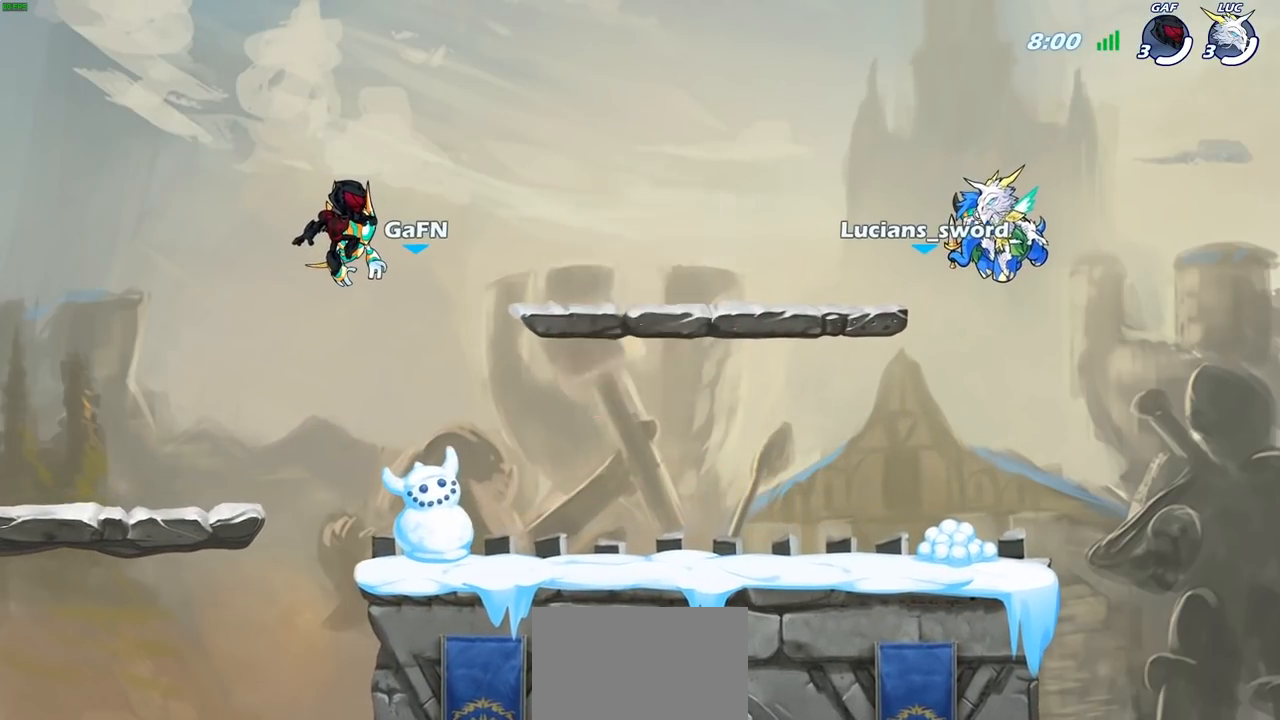
{"buttons": ["SELECT"], "left_stick": "center", "right_stick": "center", "events": []}
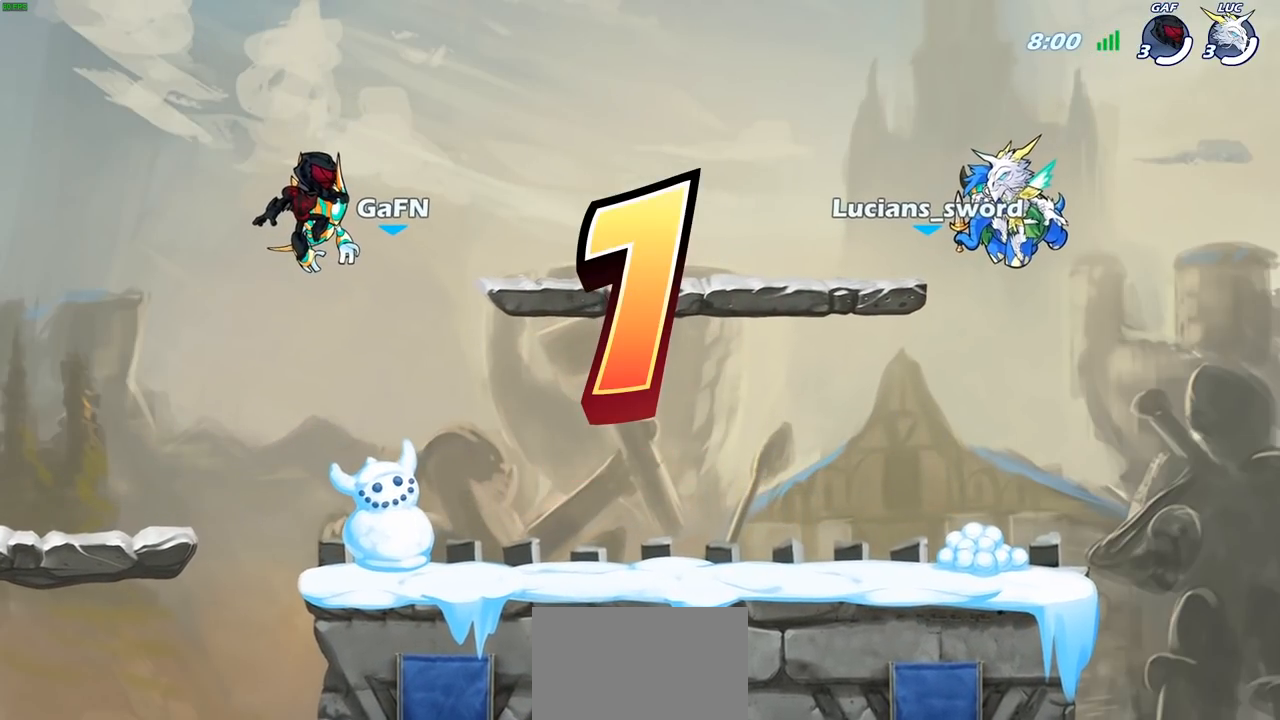
{"buttons": ["SELECT"], "left_stick": "center", "right_stick": "center", "events": [[333, "SELECT", "up"], [467, "SELECT", "down"]]}
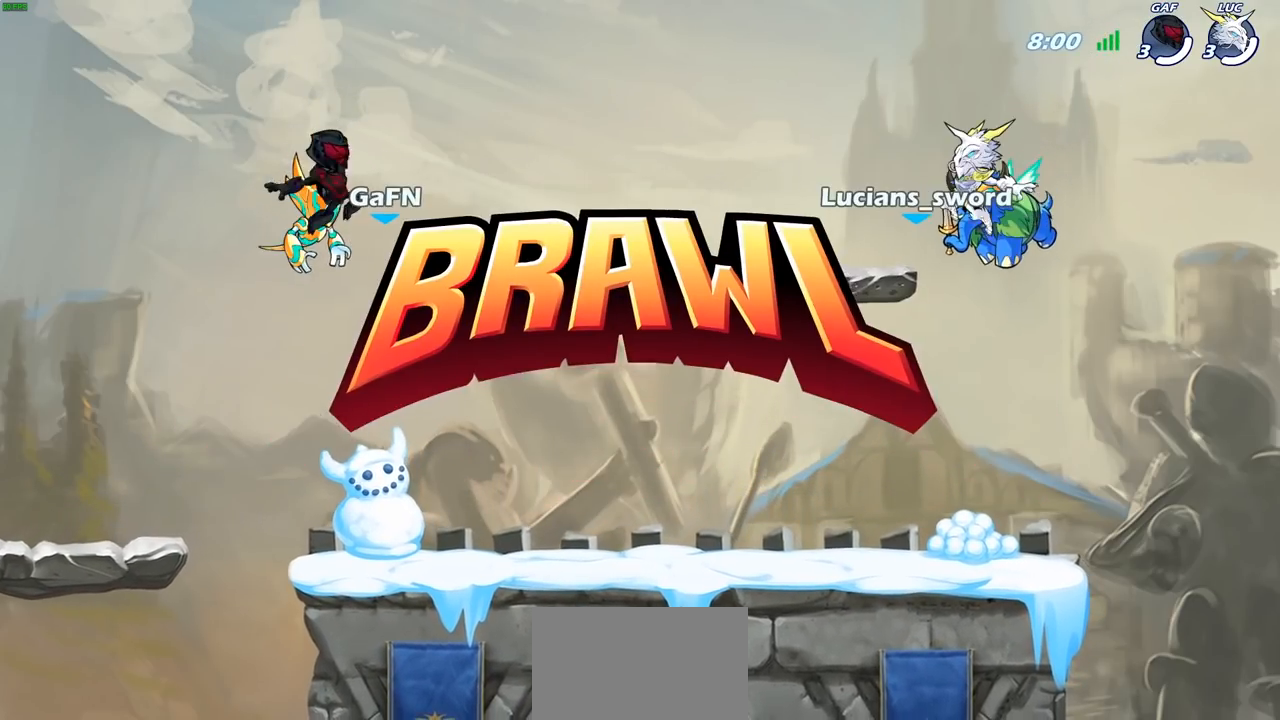
{"buttons": ["SELECT"], "left_stick": "center", "right_stick": "center", "events": []}
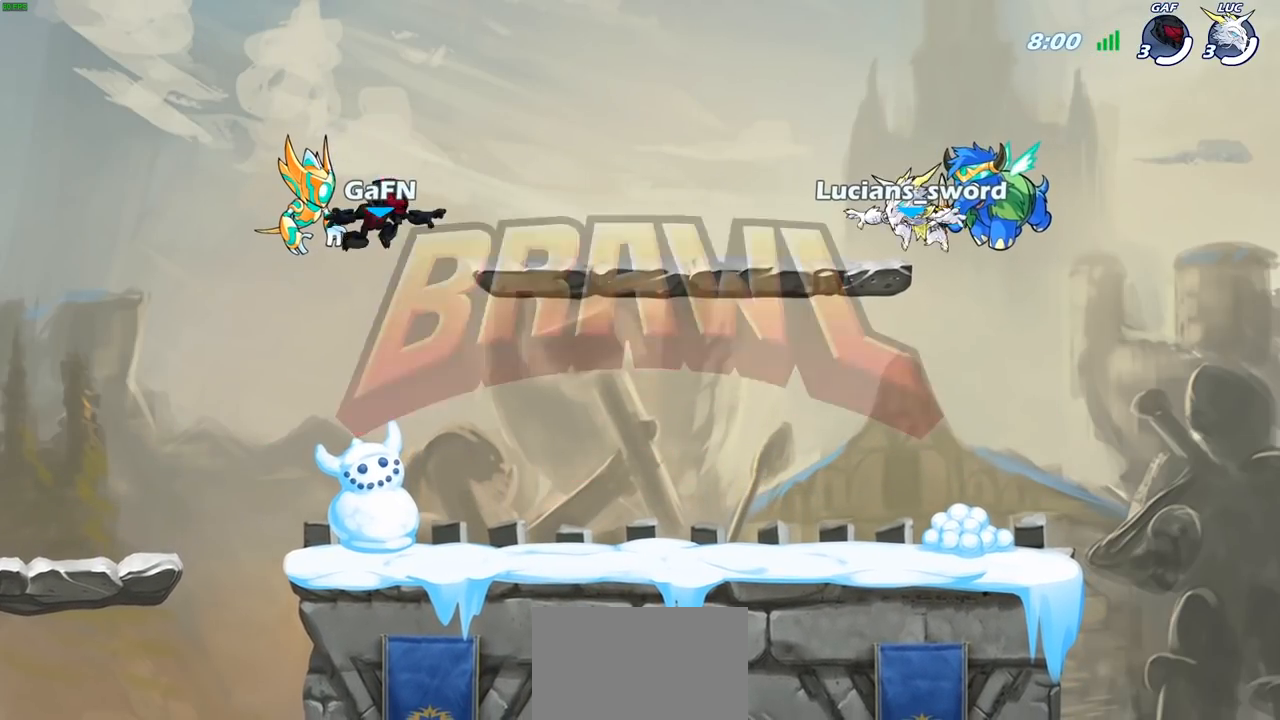
{"buttons": ["SELECT"], "left_stick": "center", "right_stick": "center", "events": []}
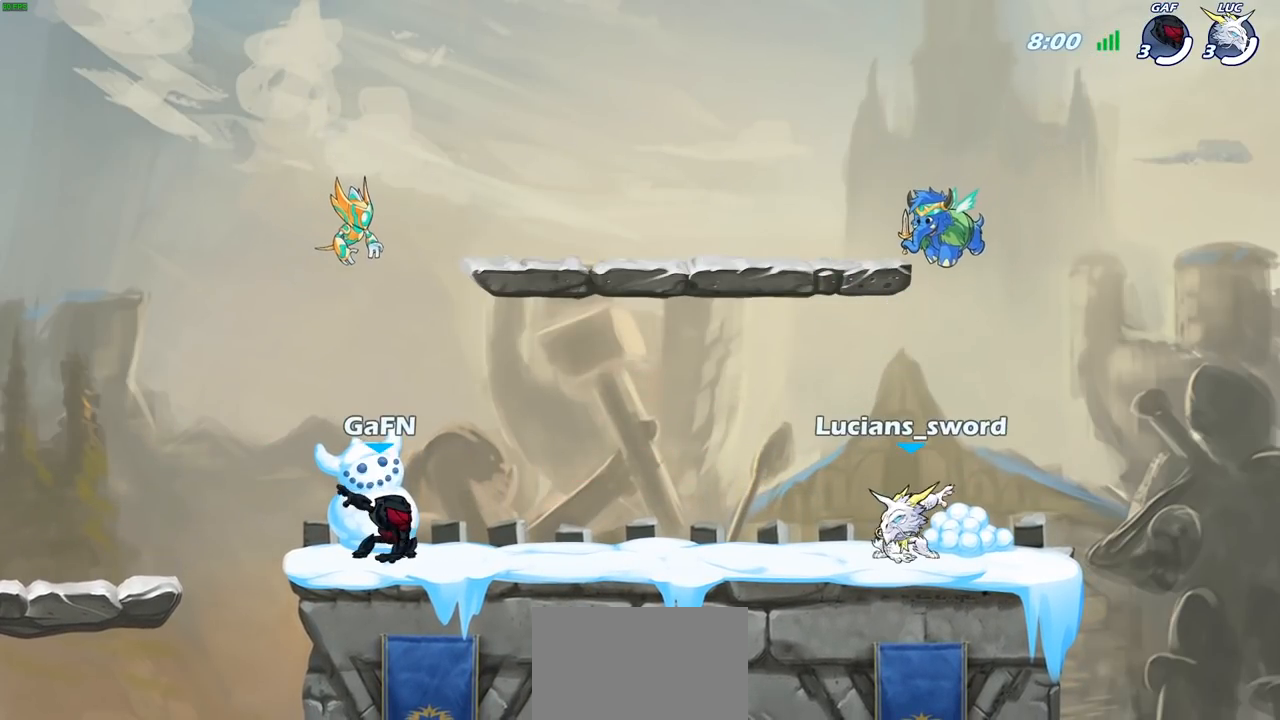
{"buttons": [], "left_stick": "center", "right_stick": "center", "events": [[17, "right_stick", "down-left"], [117, "right_stick", "center"], [183, "SELECT", "up"]]}
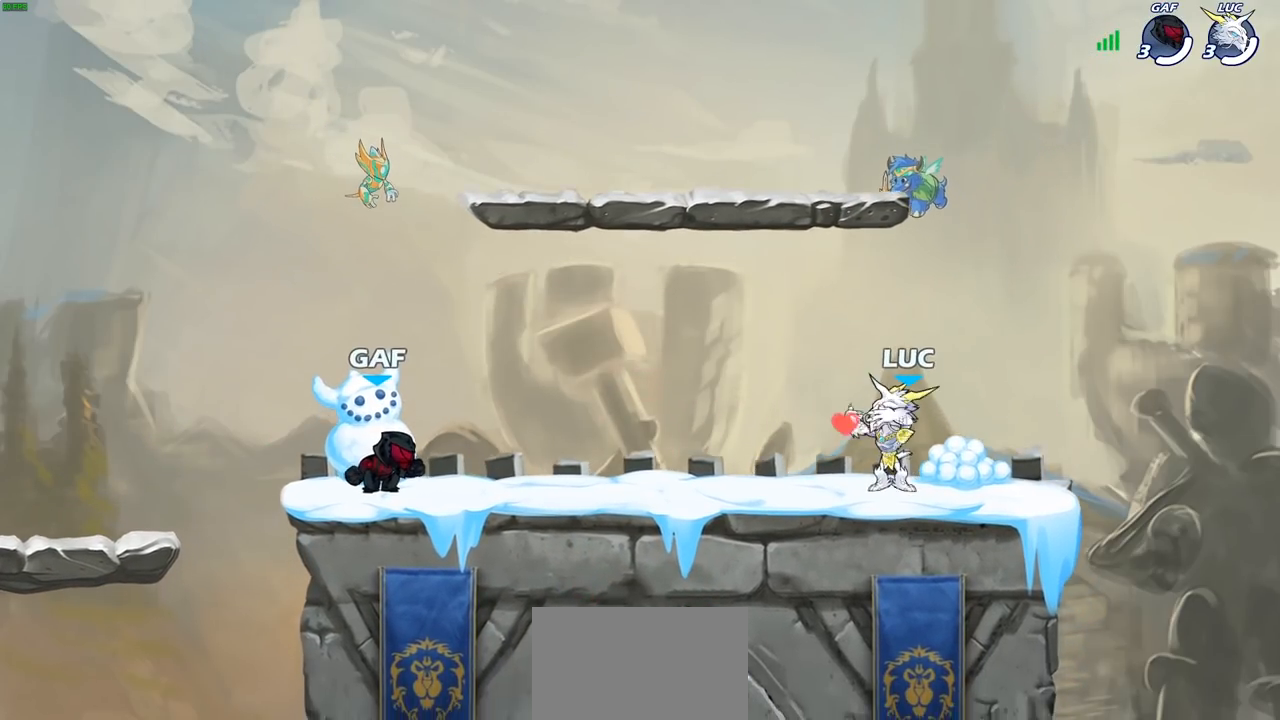
{"buttons": [], "left_stick": "center", "right_stick": "center", "events": []}
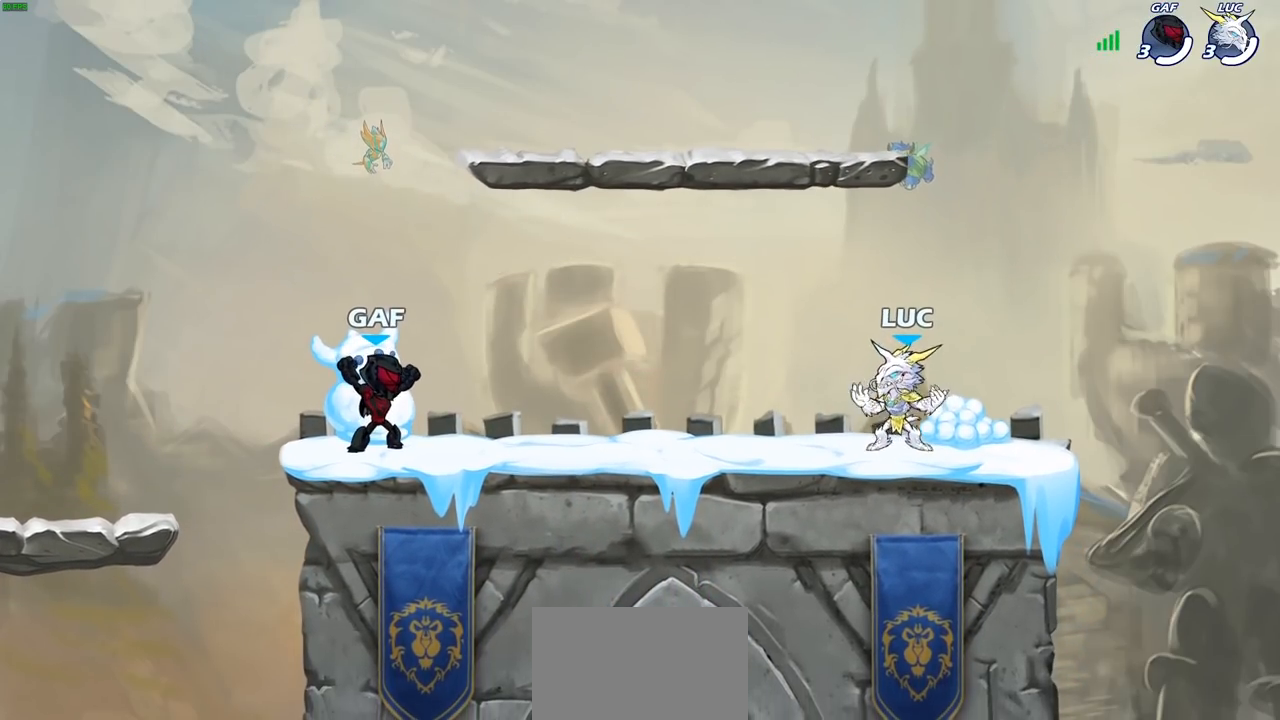
{"buttons": [], "left_stick": "center", "right_stick": "center", "events": [[267, "right_stick", "left"], [500, "right_stick", "center"]]}
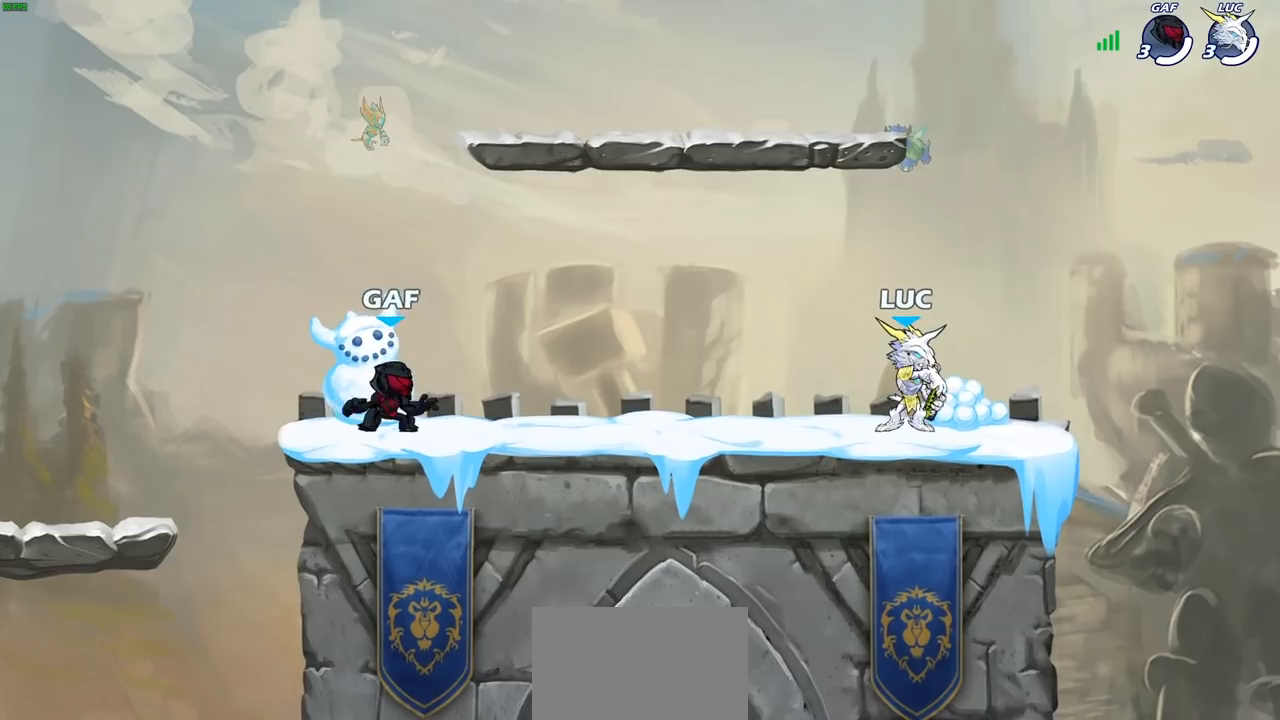
{"buttons": [], "left_stick": "center", "right_stick": "center", "events": []}
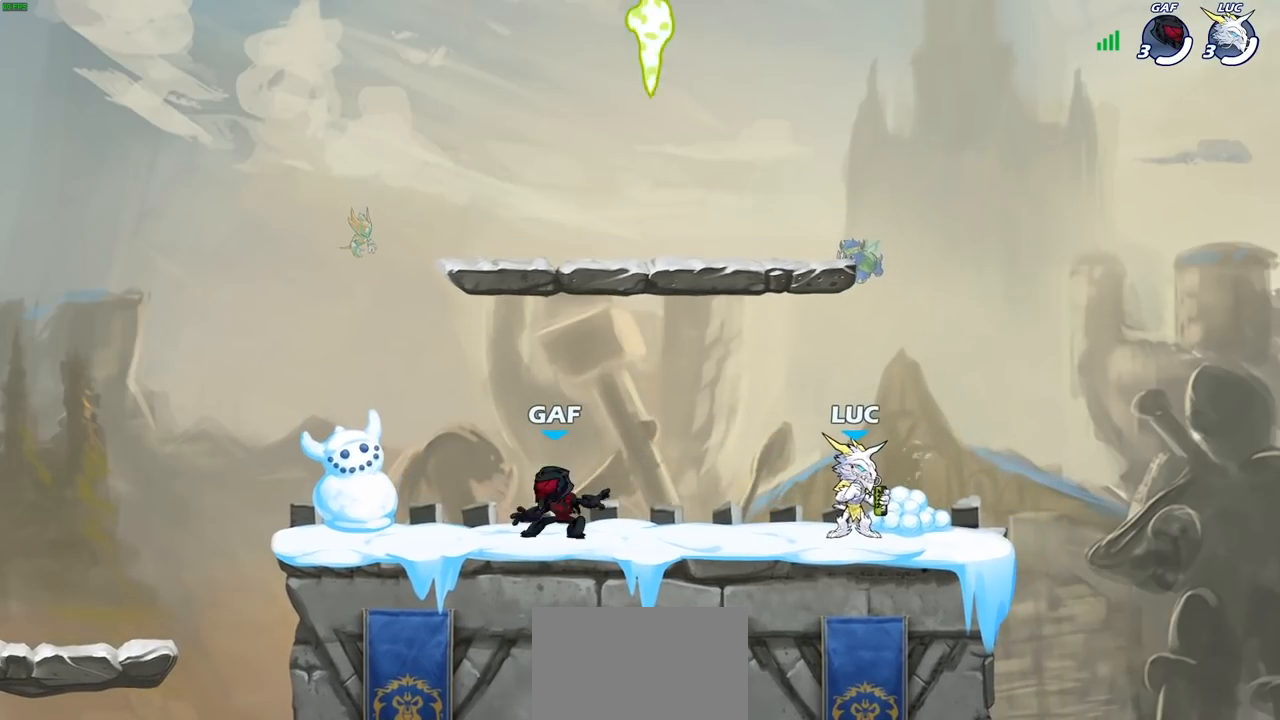
{"buttons": [], "left_stick": "center", "right_stick": "center", "events": []}
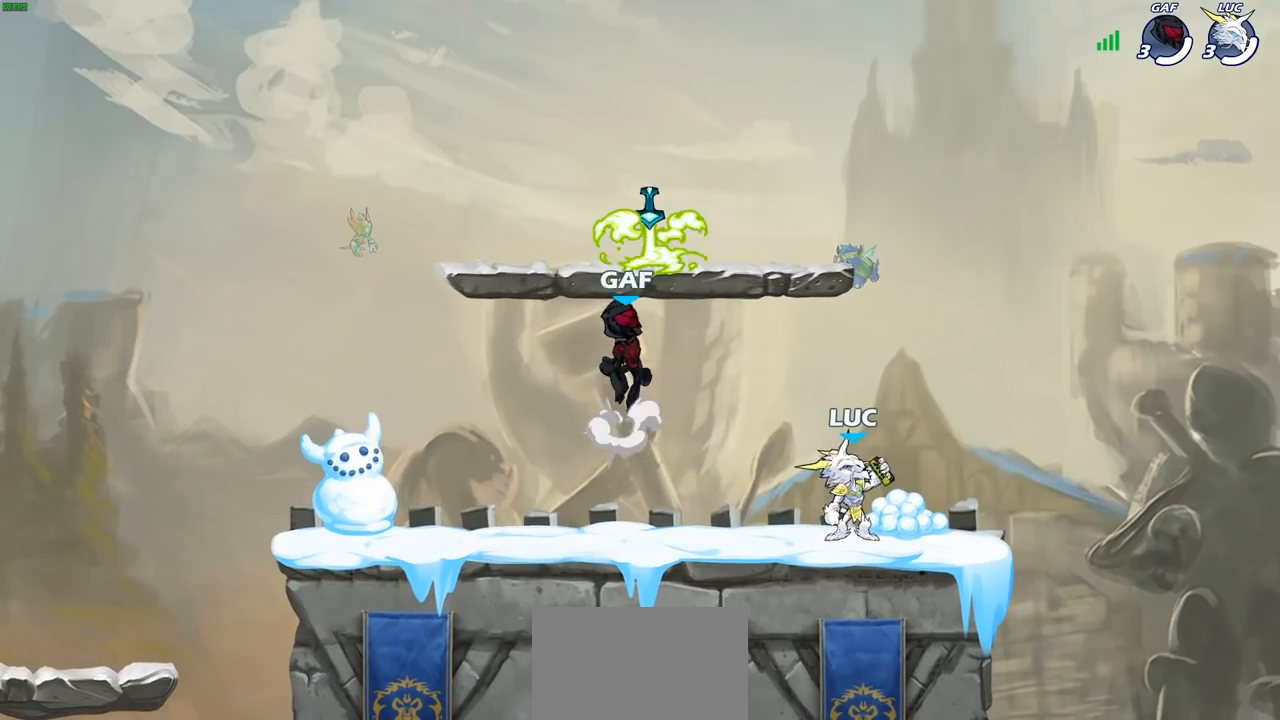
{"buttons": [], "left_stick": "center", "right_stick": "center", "events": []}
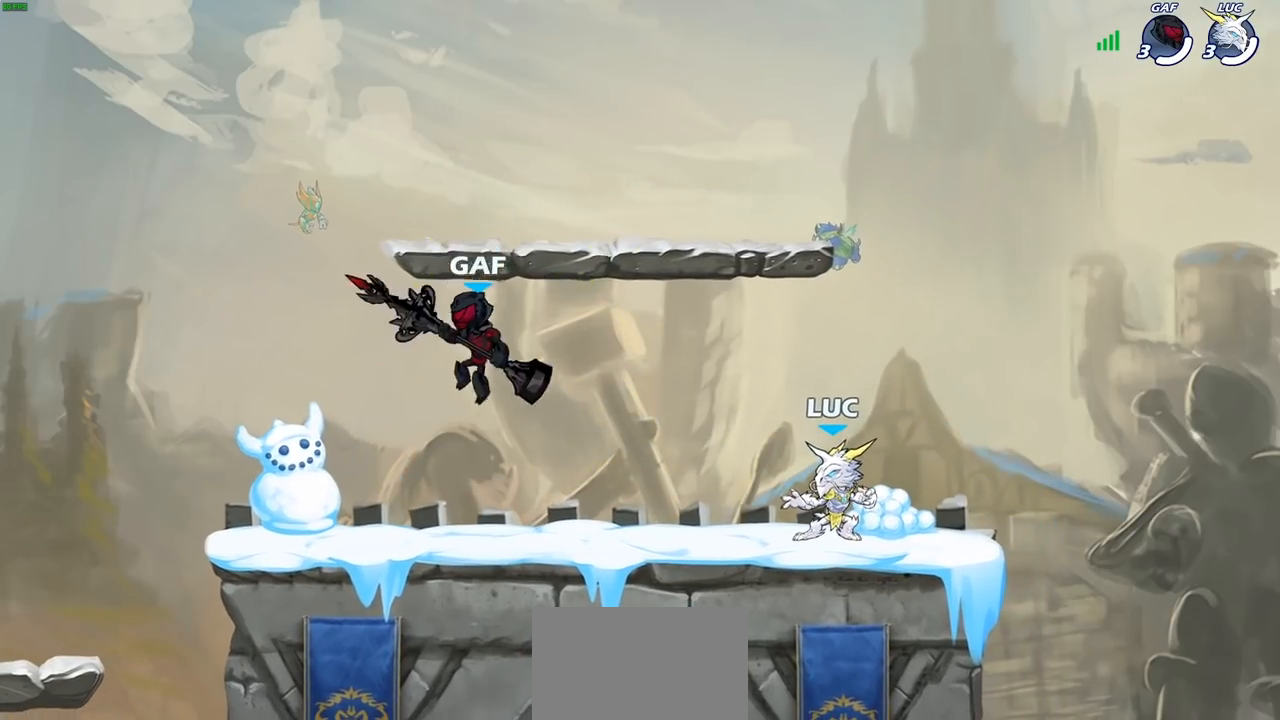
{"buttons": [], "left_stick": "center", "right_stick": "up-left", "events": [[100, "right_stick", "up"], [150, "right_stick", "up-left"]]}
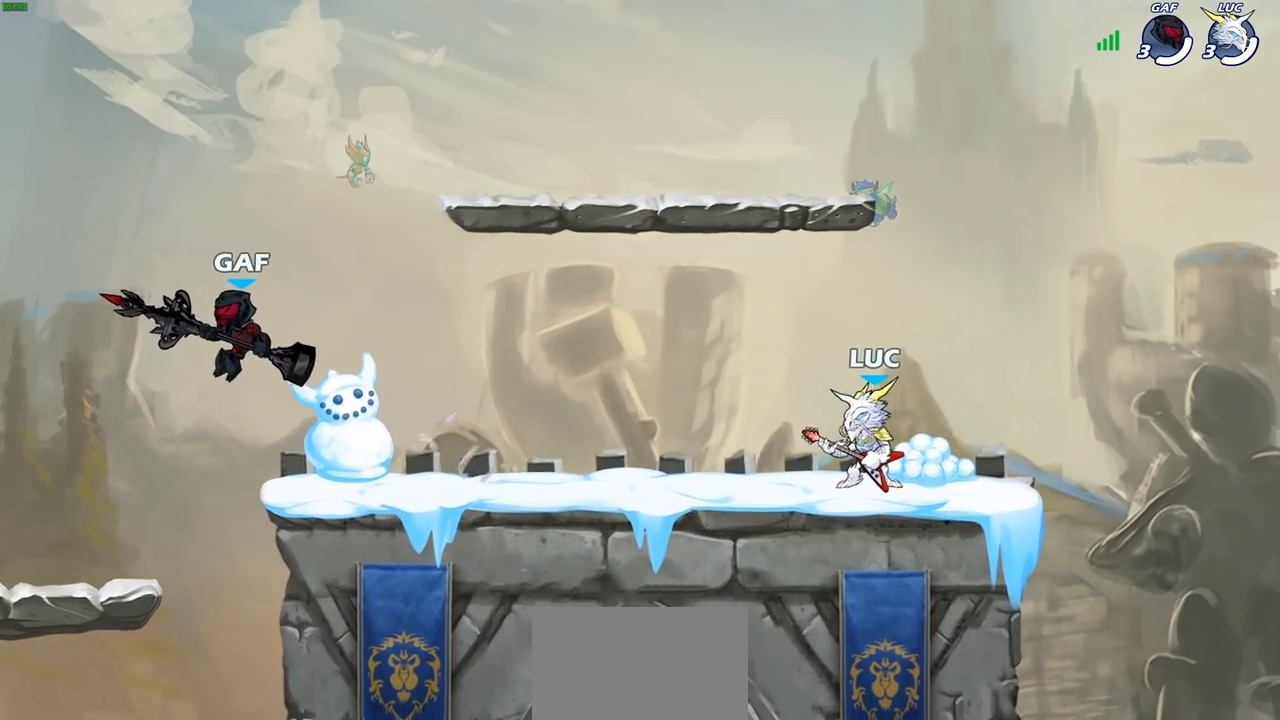
{"buttons": [], "left_stick": "center", "right_stick": "up-left", "events": []}
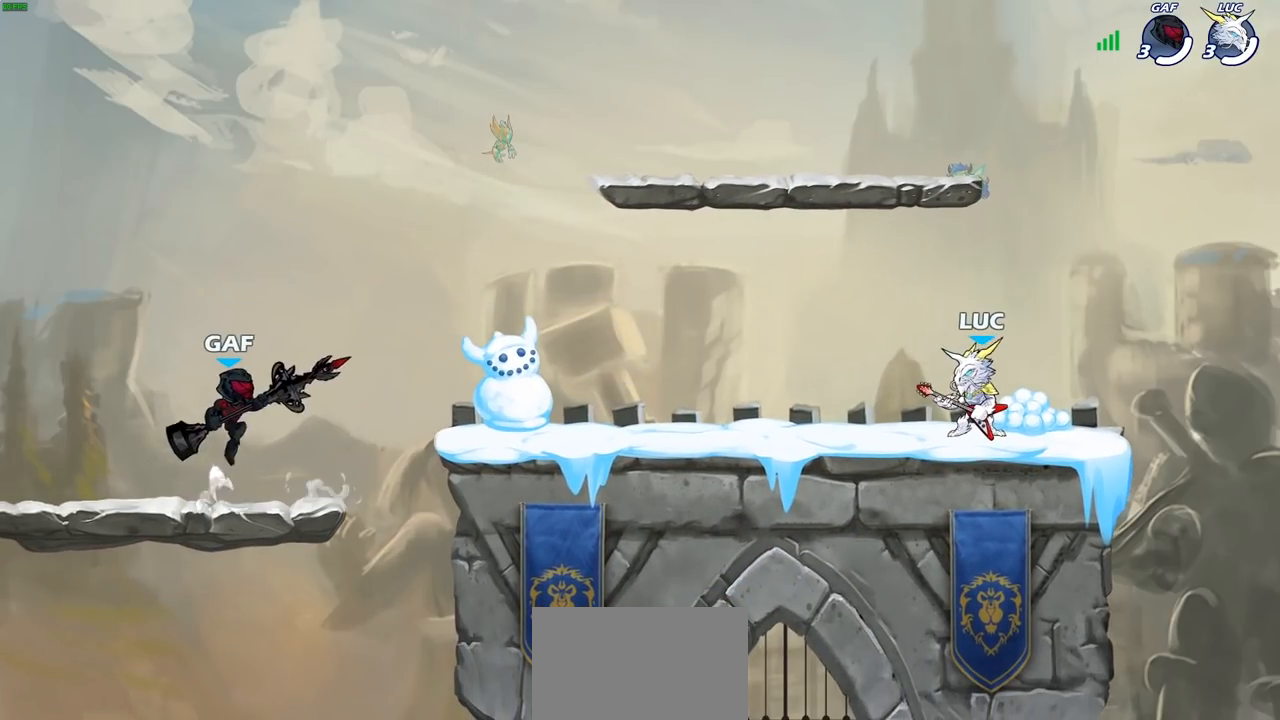
{"buttons": [], "left_stick": "center", "right_stick": "up-left", "events": []}
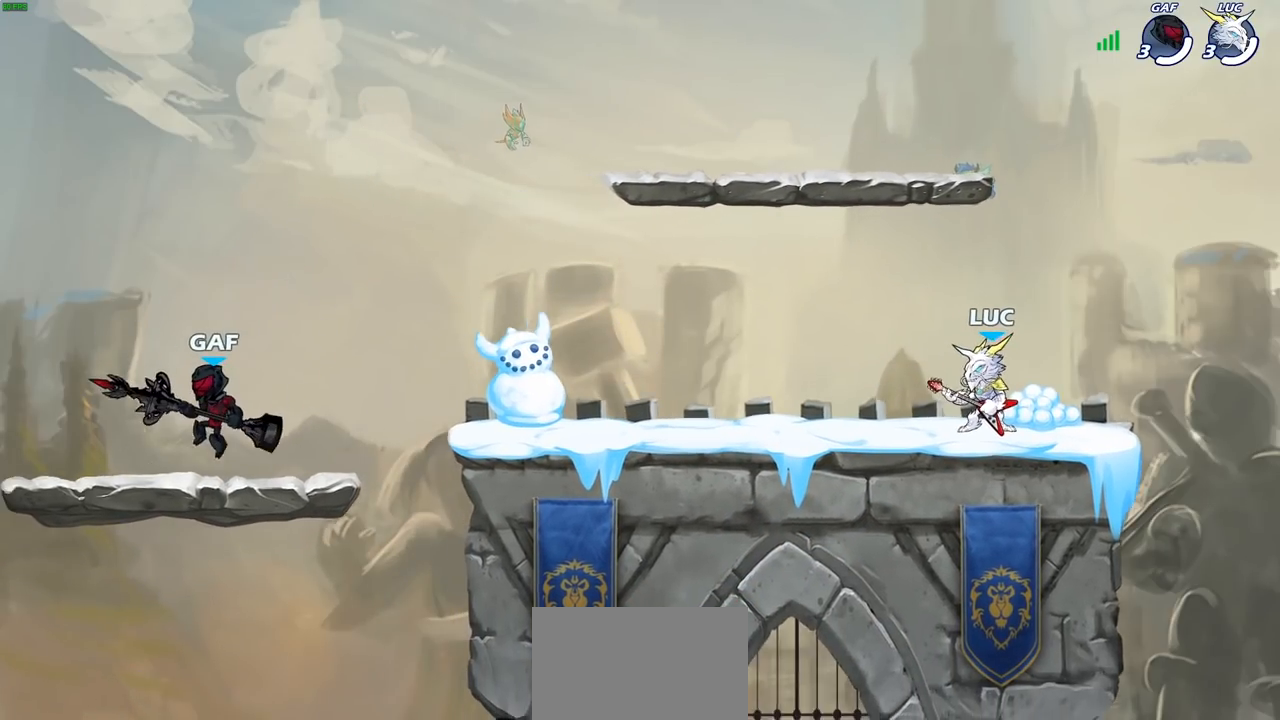
{"buttons": [], "left_stick": "center", "right_stick": "center", "events": [[100, "right_stick", "center"]]}
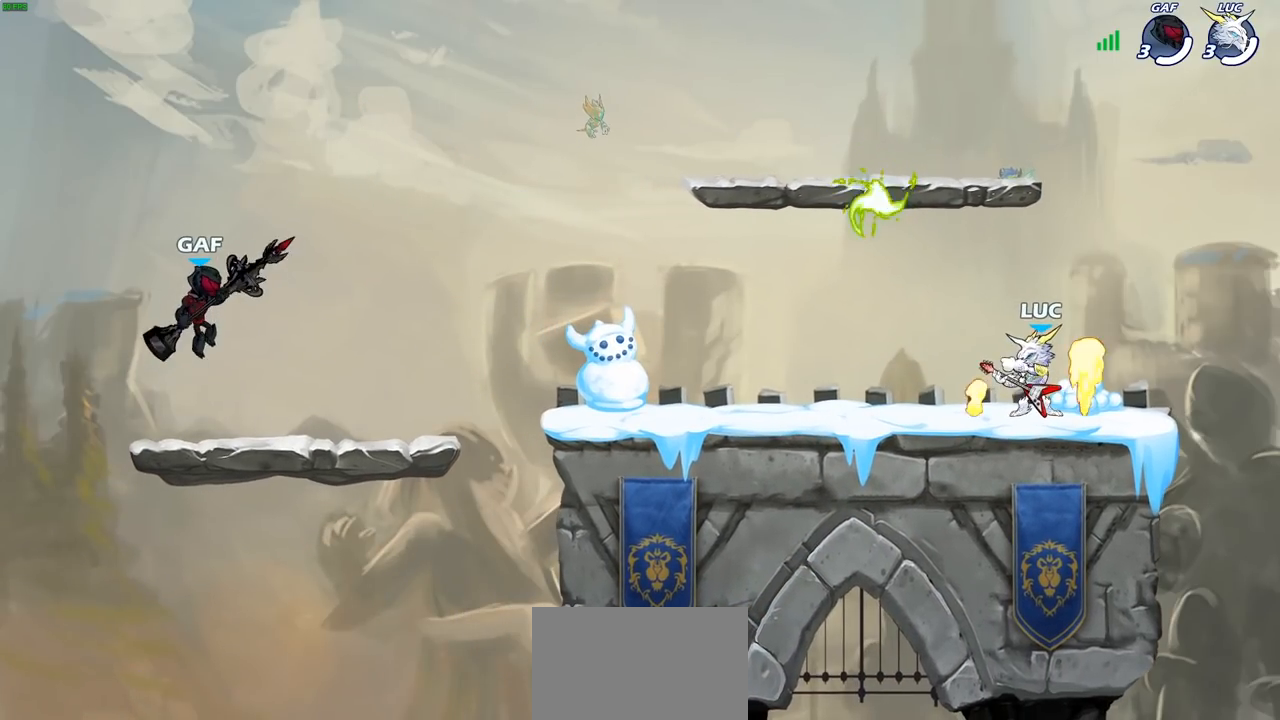
{"buttons": [], "left_stick": "center", "right_stick": "center", "events": []}
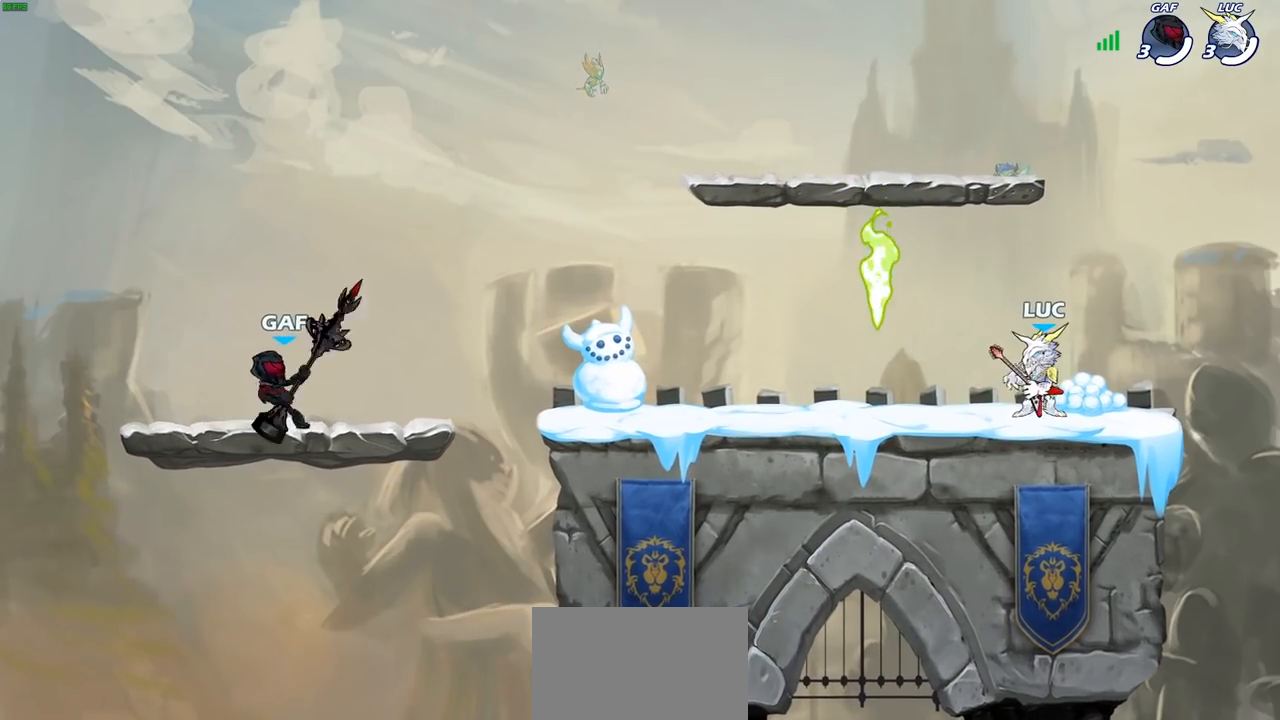
{"buttons": [], "left_stick": "down-right", "right_stick": "center", "events": [[50, "left_stick", "up-left"], [117, "R2", "down"], [167, "CROSS", "down"], [200, "left_stick", "down-left"], [250, "CROSS", "up"], [283, "R2", "up"], [450, "left_stick", "down-right"]]}
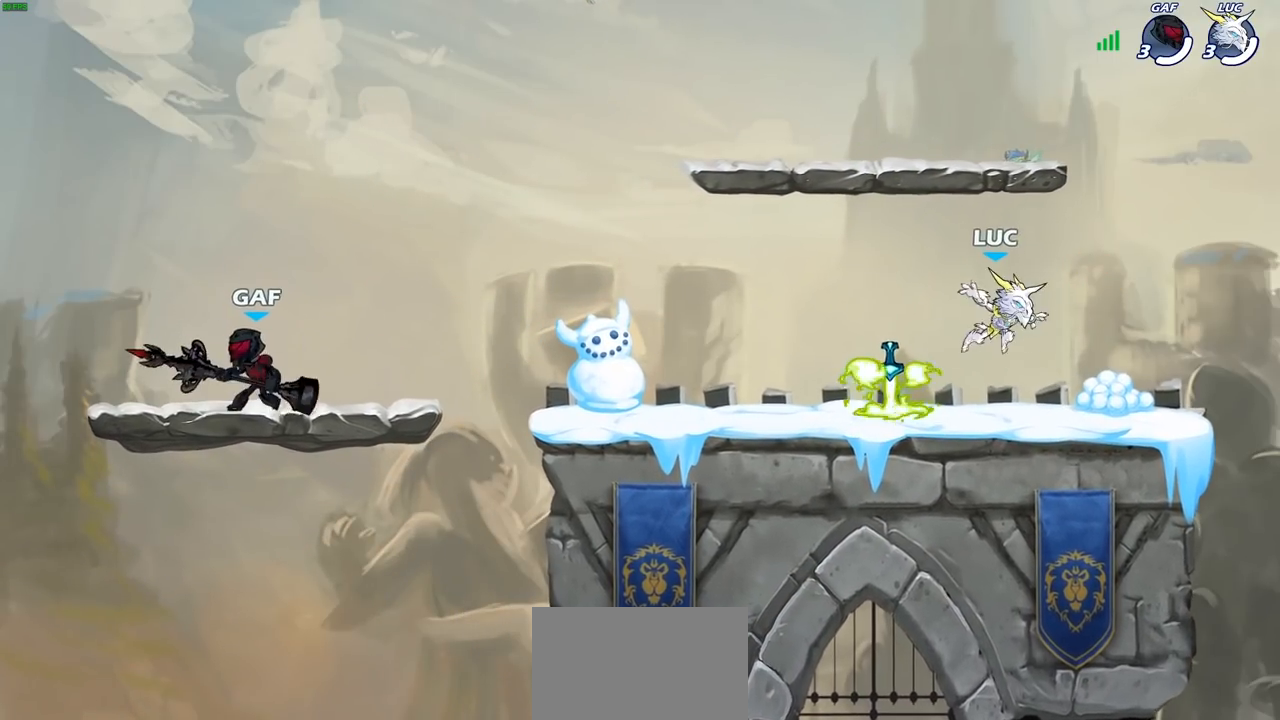
{"buttons": [], "left_stick": "up-left", "right_stick": "center", "events": [[133, "left_stick", "left"], [233, "left_stick", "up-left"]]}
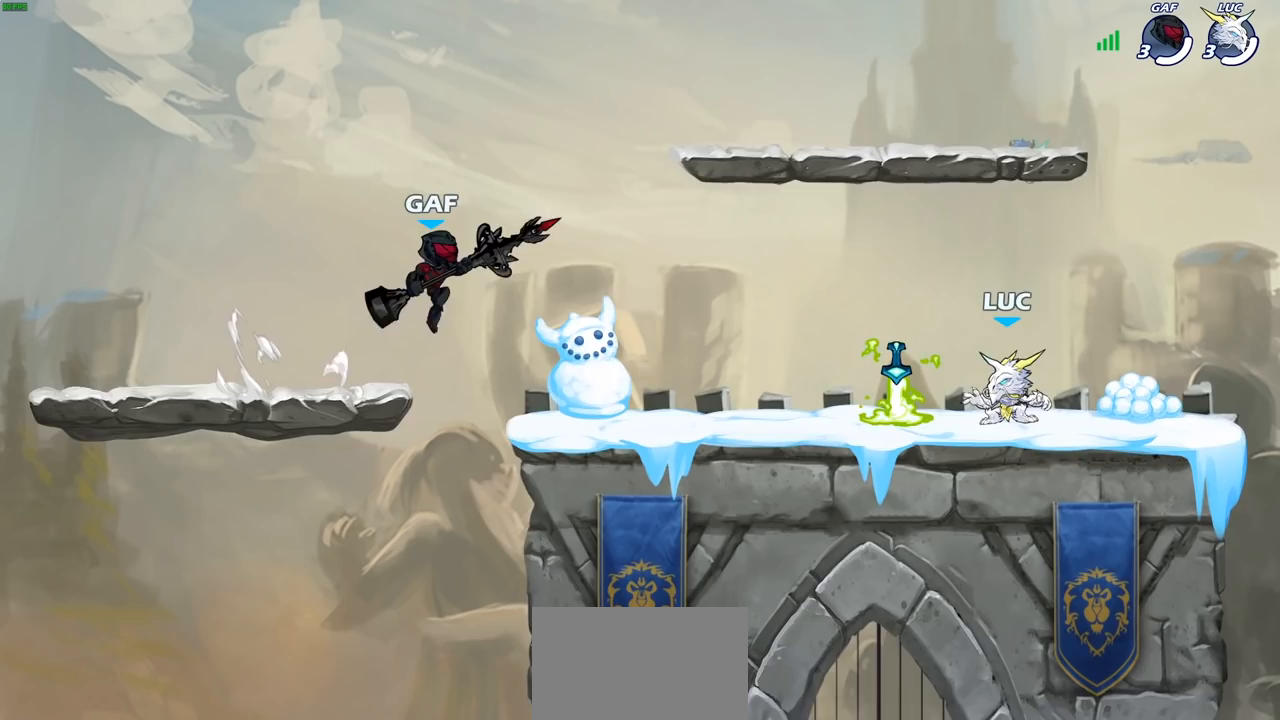
{"buttons": ["SQUARE", "R2"], "left_stick": "down-left", "right_stick": "center", "events": [[117, "R1", "down"], [183, "left_stick", "center"], [200, "R1", "up"], [333, "left_stick", "left"], [383, "R2", "down"], [400, "left_stick", "down-left"], [467, "SQUARE", "down"]]}
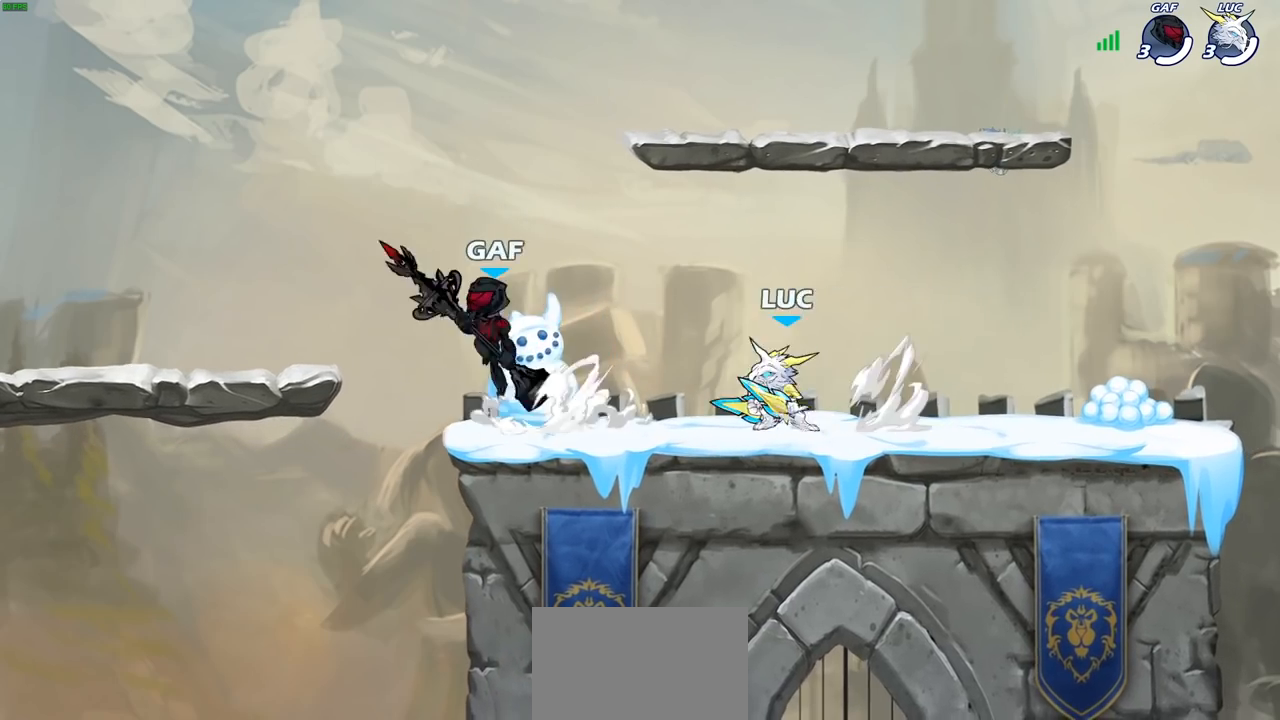
{"buttons": ["CROSS"], "left_stick": "up-right", "right_stick": "center", "events": [[17, "R2", "up"], [83, "SQUARE", "up"], [117, "left_stick", "center"], [400, "left_stick", "right"], [450, "left_stick", "up-right"], [467, "CROSS", "down"]]}
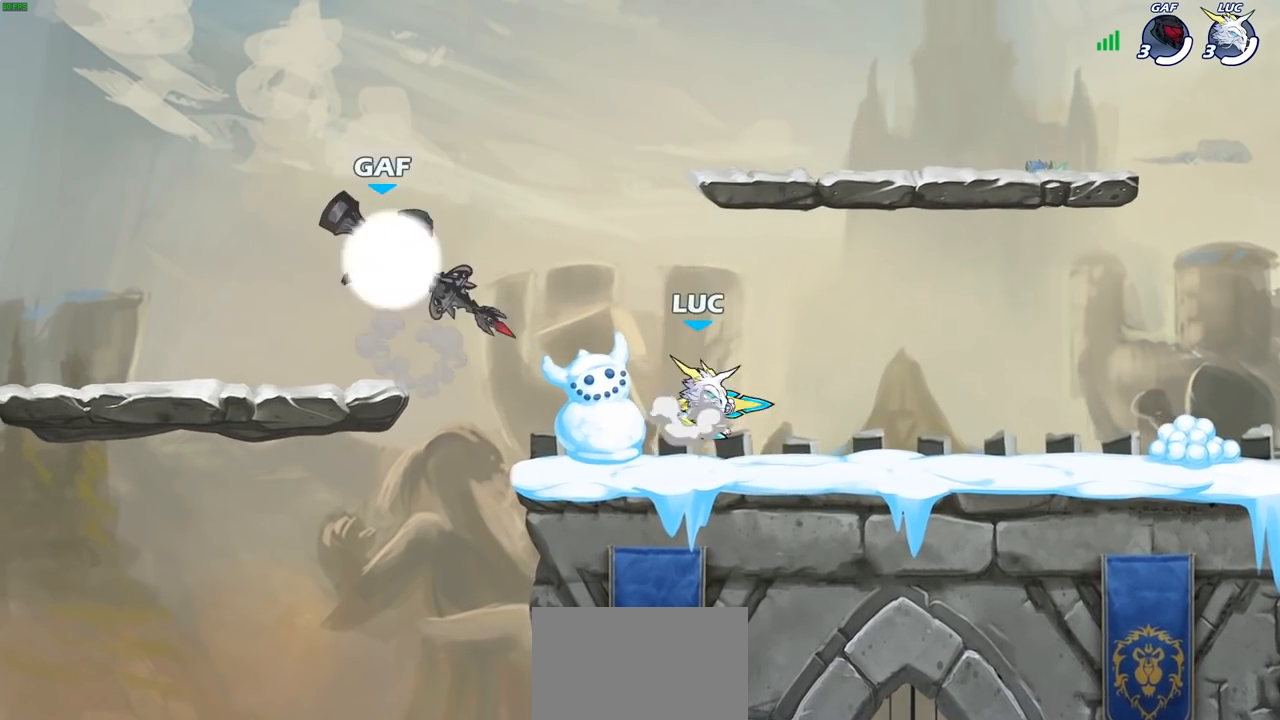
{"buttons": [], "left_stick": "center", "right_stick": "center", "events": [[17, "left_stick", "up"], [100, "left_stick", "left"], [117, "CROSS", "up"], [133, "SQUARE", "down"], [217, "SQUARE", "up"], [350, "left_stick", "center"]]}
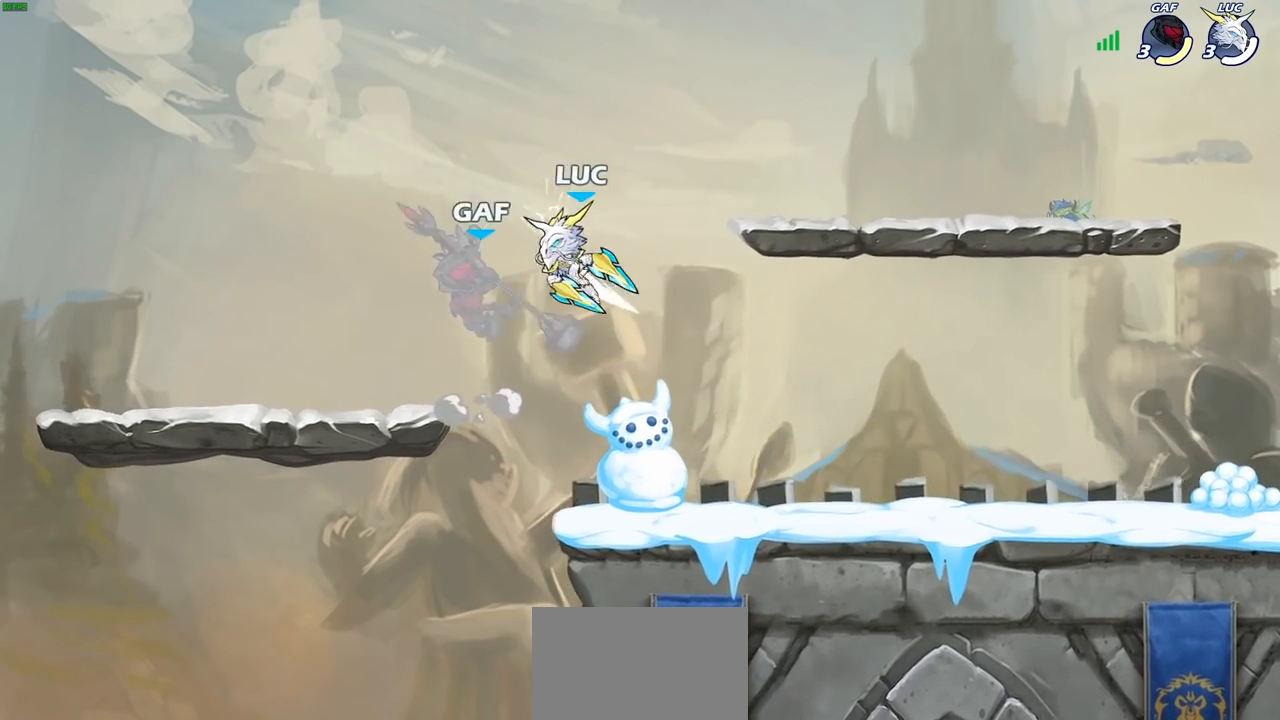
{"buttons": [], "left_stick": "center", "right_stick": "center", "events": [[217, "left_stick", "down-left"], [250, "SQUARE", "down"], [333, "SQUARE", "up"], [367, "left_stick", "center"]]}
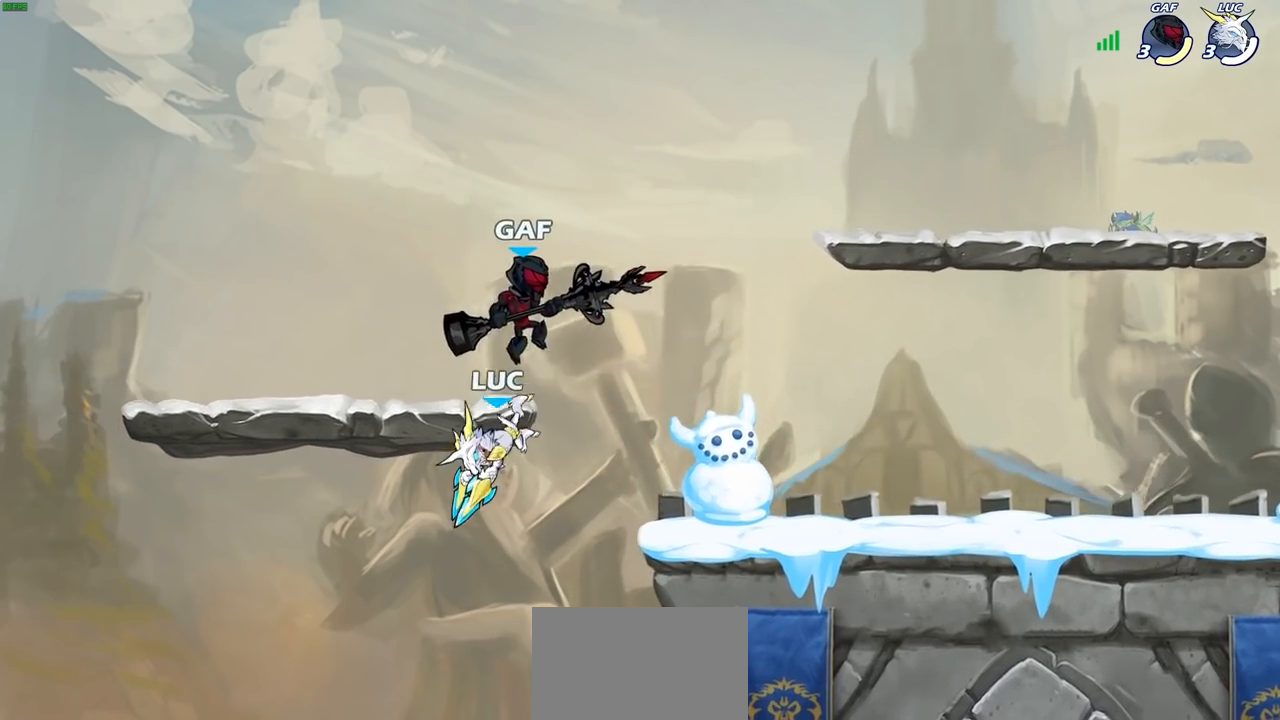
{"buttons": ["CIRCLE"], "left_stick": "up-right", "right_stick": "center", "events": [[100, "left_stick", "right"], [317, "left_stick", "up-right"], [367, "CROSS", "down"], [483, "CIRCLE", "down"], [483, "CROSS", "up"]]}
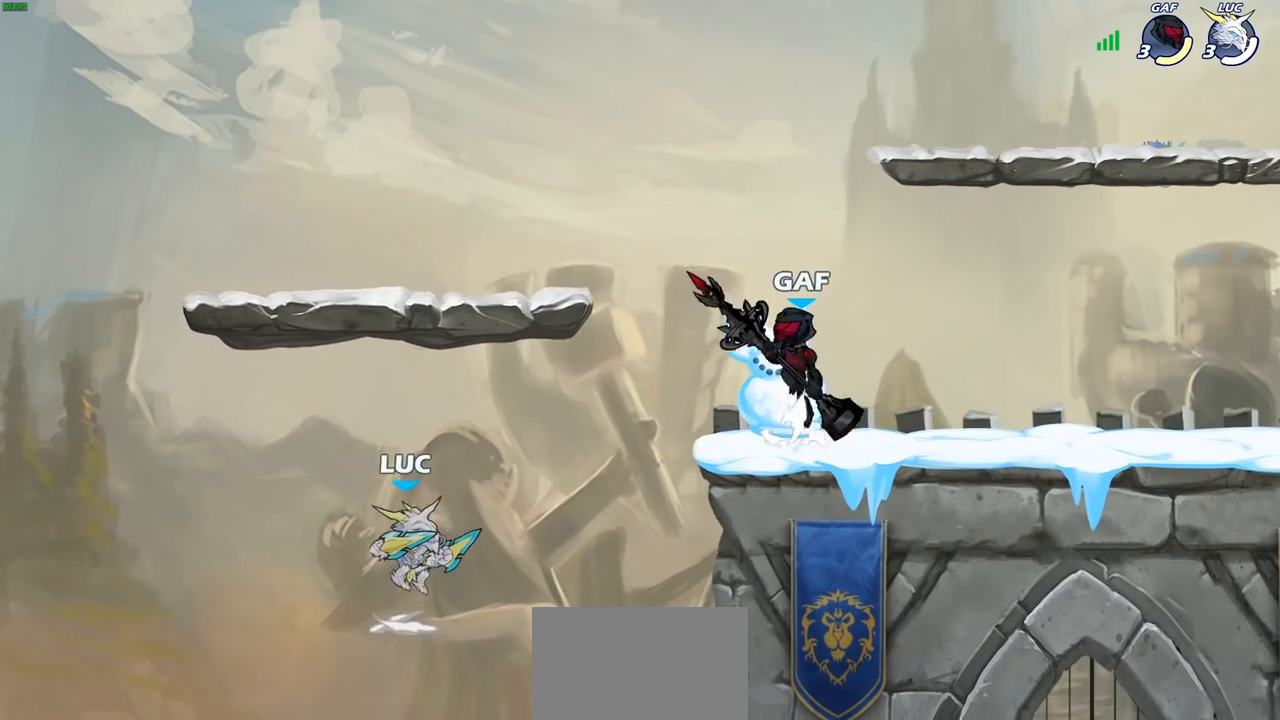
{"buttons": [], "left_stick": "center", "right_stick": "center", "events": [[83, "left_stick", "center"], [100, "CIRCLE", "up"]]}
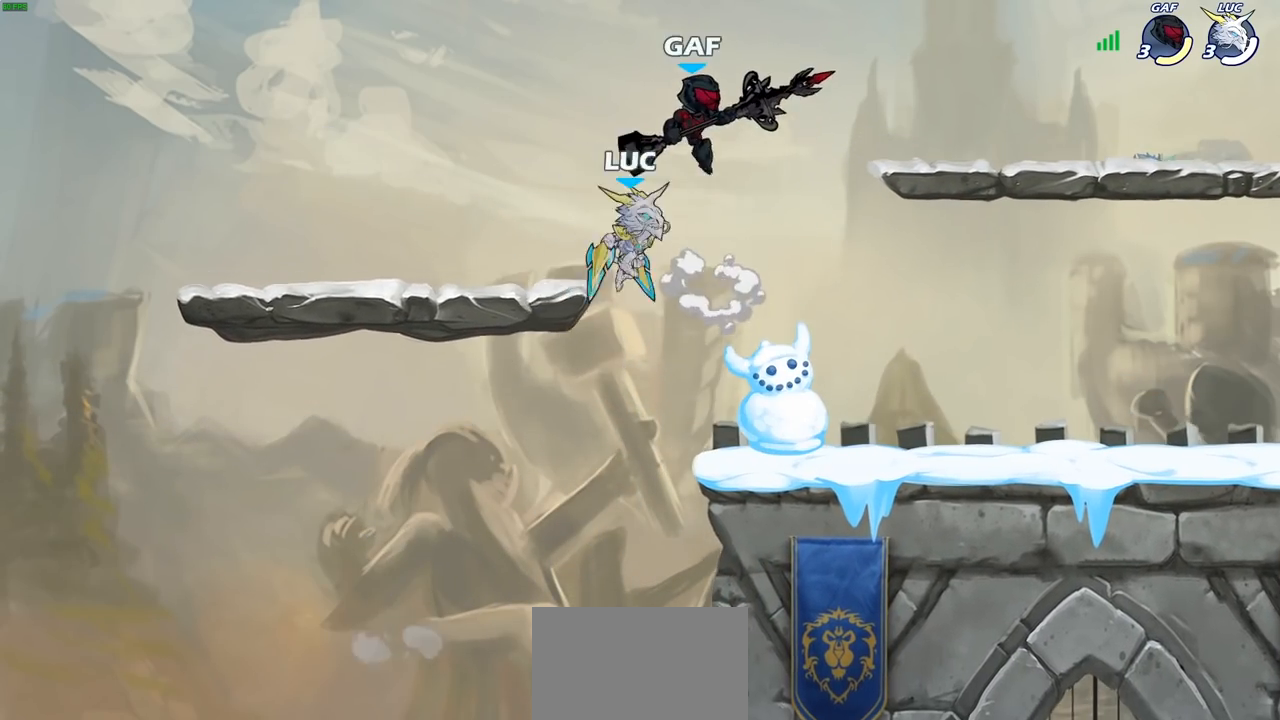
{"buttons": [], "left_stick": "right", "right_stick": "center", "events": [[117, "CROSS", "down"], [150, "SQUARE", "down"], [183, "CROSS", "up"], [200, "right_stick", "down-left"], [233, "SQUARE", "up"], [250, "right_stick", "center"], [267, "left_stick", "right"]]}
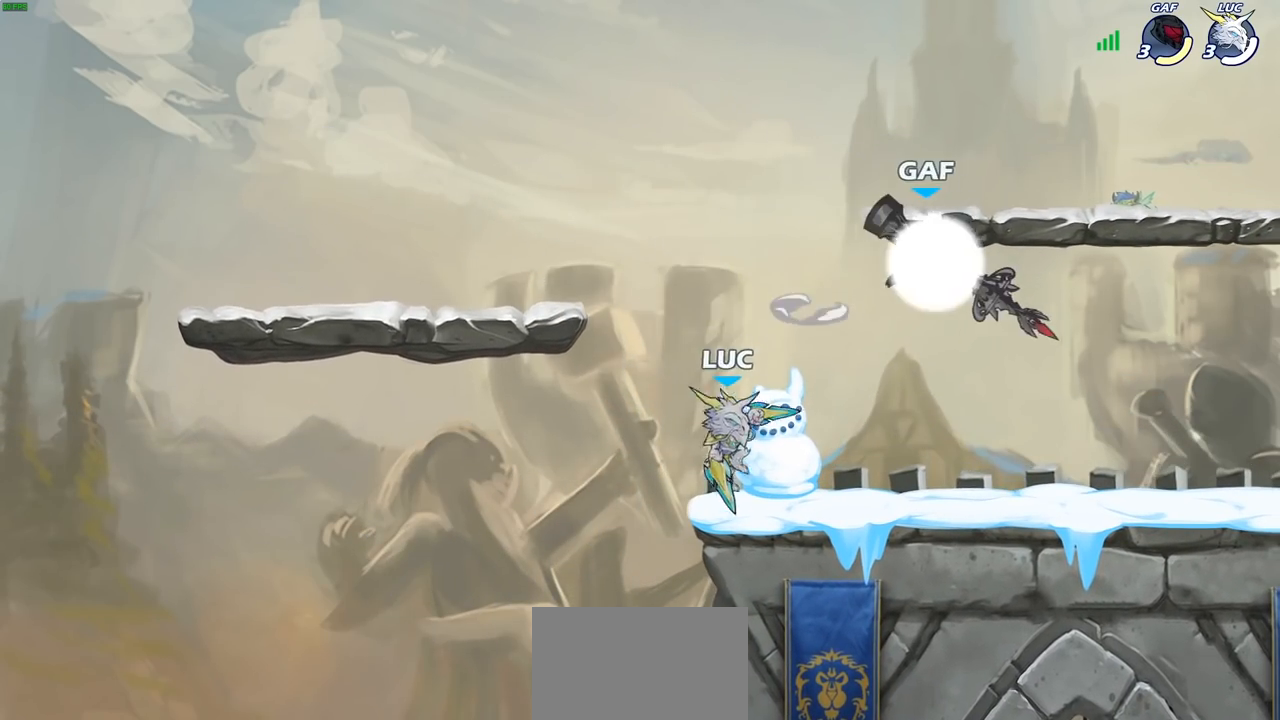
{"buttons": [], "left_stick": "up-right", "right_stick": "center", "events": [[83, "left_stick", "left"], [283, "left_stick", "up-left"], [467, "left_stick", "up-right"]]}
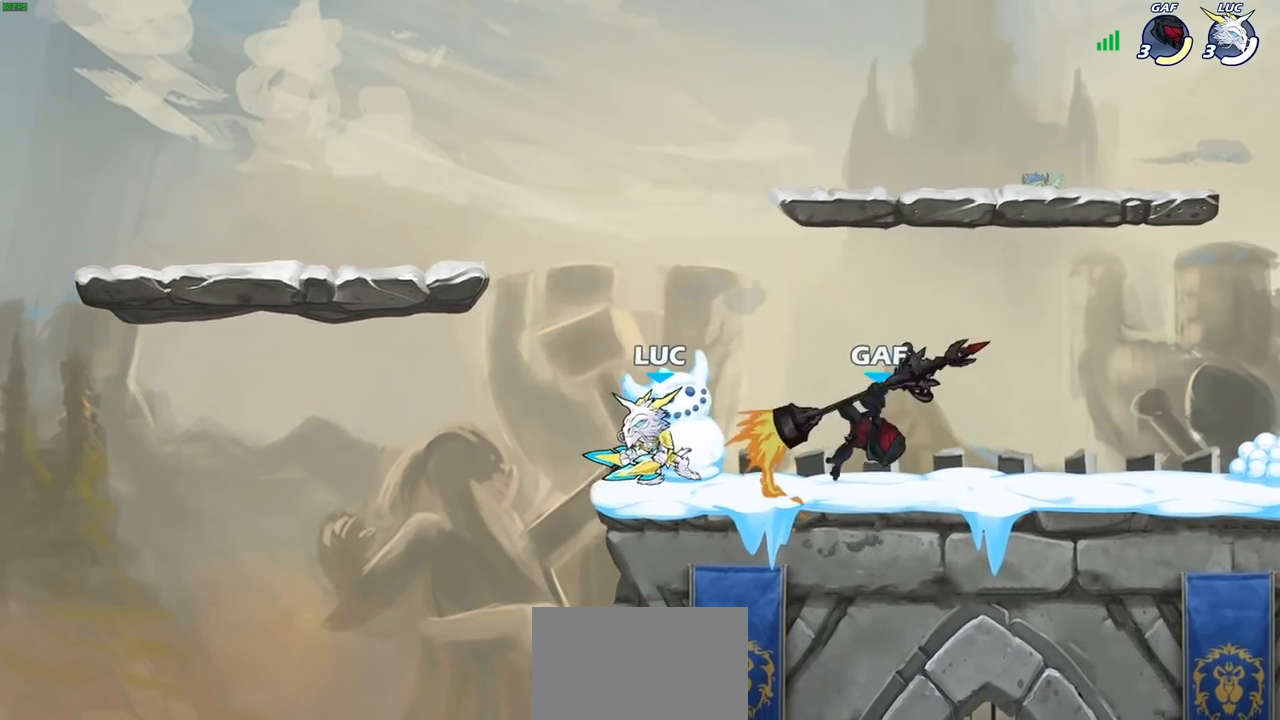
{"buttons": [], "left_stick": "center", "right_stick": "center", "events": [[50, "left_stick", "center"], [100, "left_stick", "right"], [300, "SQUARE", "down"], [317, "left_stick", "down-left"], [383, "SQUARE", "up"], [483, "left_stick", "center"]]}
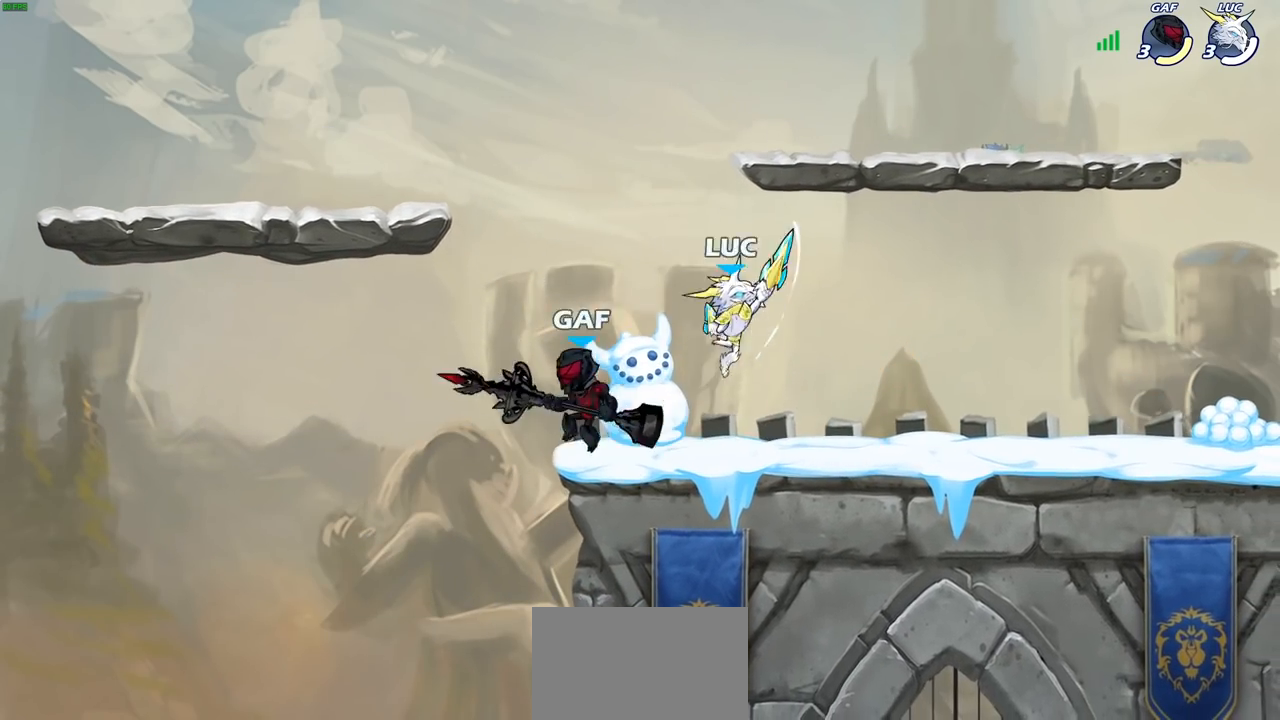
{"buttons": ["SQUARE"], "left_stick": "down-left", "right_stick": "center", "events": [[300, "left_stick", "left"], [317, "CROSS", "down"], [417, "SQUARE", "down"], [433, "CROSS", "up"], [433, "left_stick", "down-left"]]}
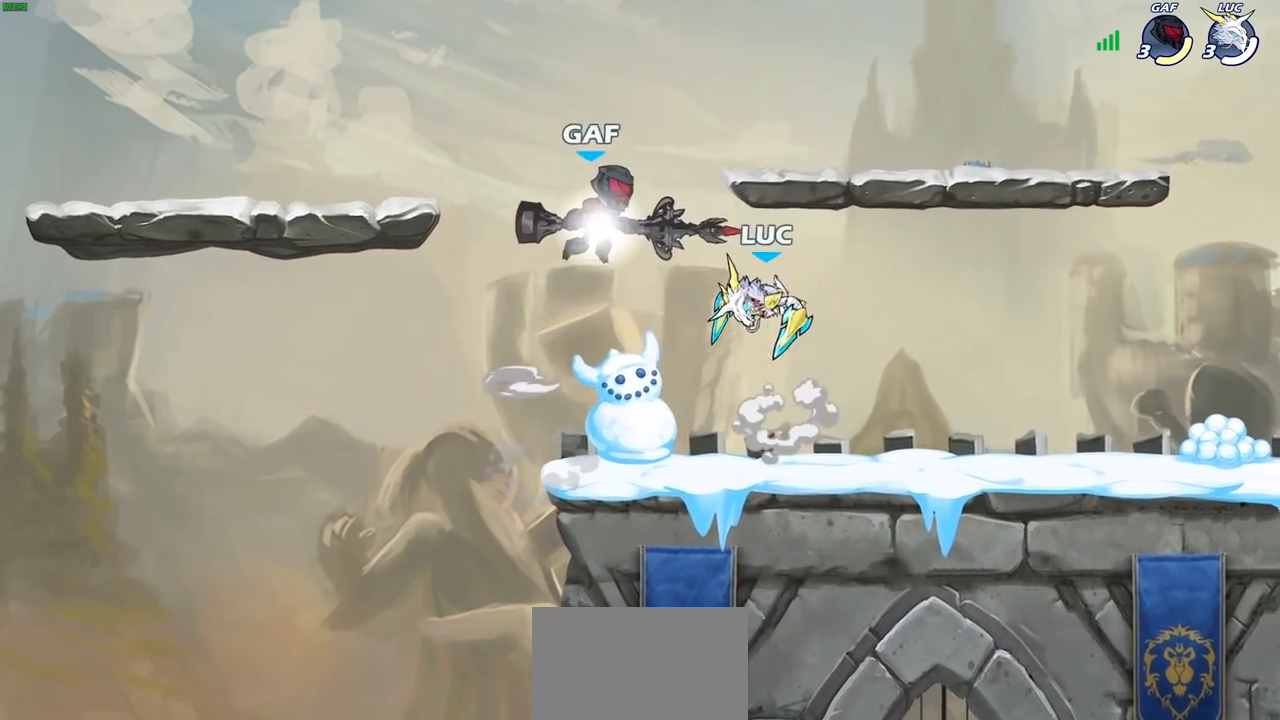
{"buttons": [], "left_stick": "left", "right_stick": "center", "events": [[17, "SQUARE", "up"], [50, "left_stick", "center"], [450, "left_stick", "left"]]}
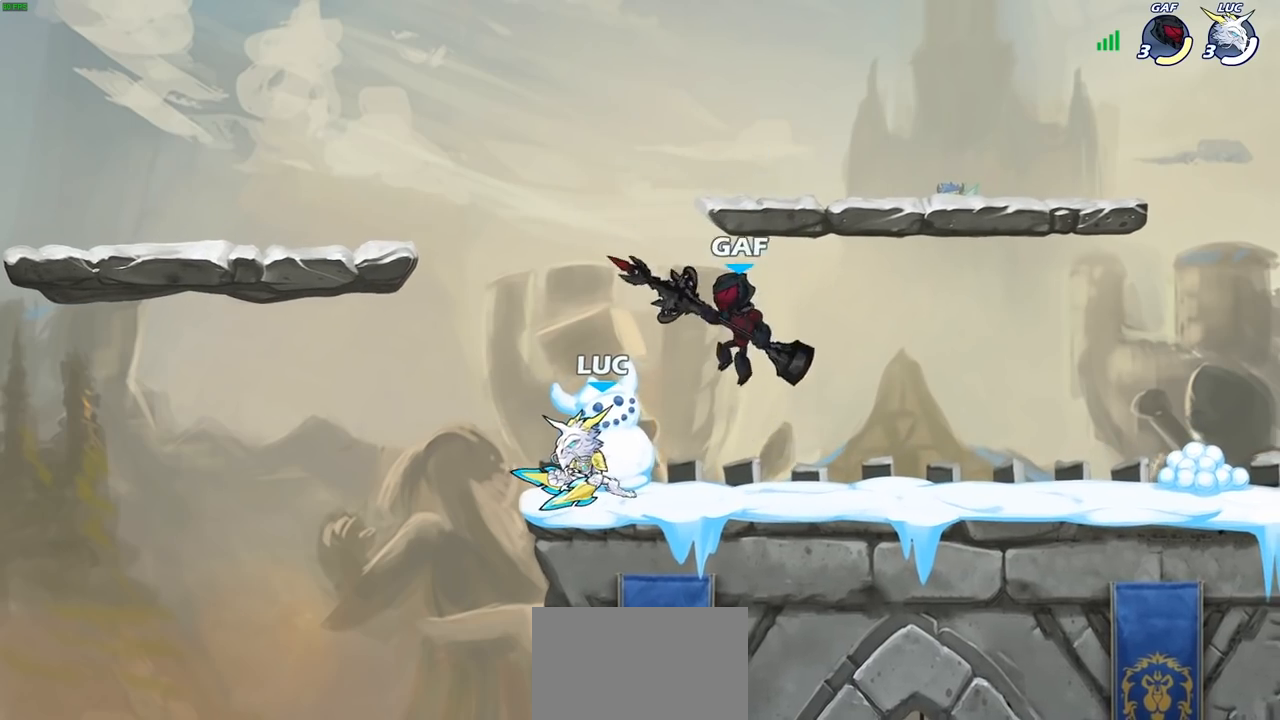
{"buttons": ["SQUARE"], "left_stick": "down-left", "right_stick": "center", "events": [[33, "CROSS", "down"], [117, "R2", "down"], [150, "CROSS", "up"], [167, "R1", "down"], [167, "left_stick", "up-right"], [300, "R1", "up"], [300, "R2", "up"], [300, "left_stick", "down-right"], [417, "left_stick", "down-left"], [500, "SQUARE", "down"]]}